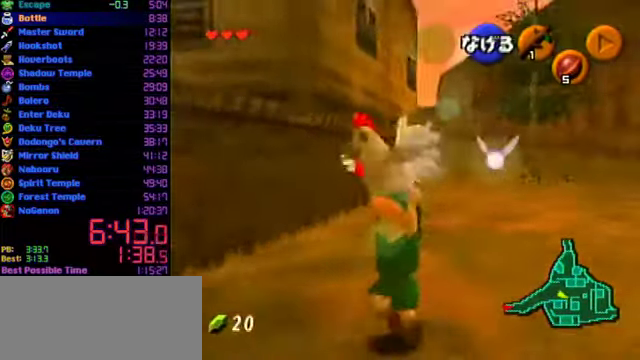
Gameplay with a controller (Nintendo layout); each line is a JSON object with the inputs held at the frame after it. "events" lists button and stick changes between this image and that frame as [ms after this image, input, new state], when the widget could be followed in between. Not read: L3 R3.
{"buttons": ["A"], "left_stick": "left", "events": [[33, "left_stick", "center"], [100, "A", "up"], [100, "L1", "up"], [233, "left_stick", "left"], [500, "A", "down"]]}
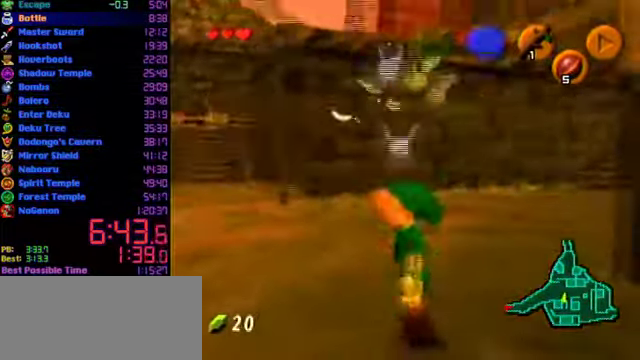
{"buttons": [], "left_stick": "up", "events": [[100, "L1", "down"], [200, "A", "up"], [200, "left_stick", "up"], [233, "L1", "up"]]}
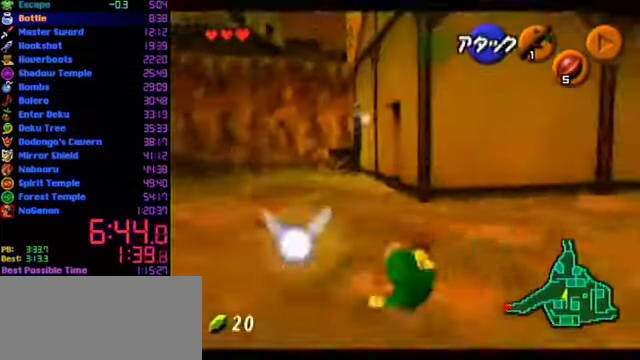
{"buttons": ["A"], "left_stick": "up", "events": [[333, "A", "down"], [366, "L1", "down"], [500, "L1", "up"]]}
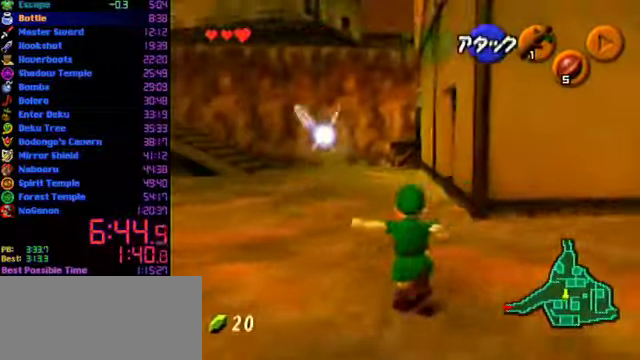
{"buttons": [], "left_stick": "up", "events": [[33, "A", "up"]]}
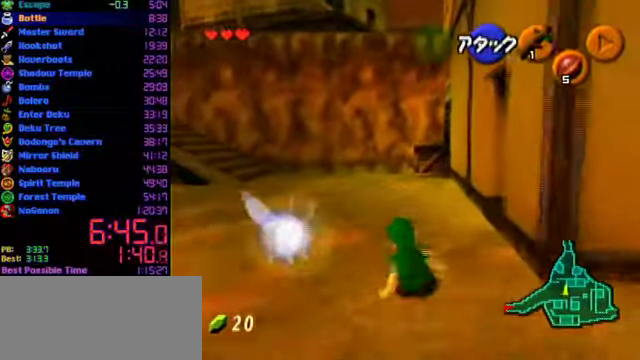
{"buttons": [], "left_stick": "up", "events": [[200, "A", "down"], [400, "A", "up"]]}
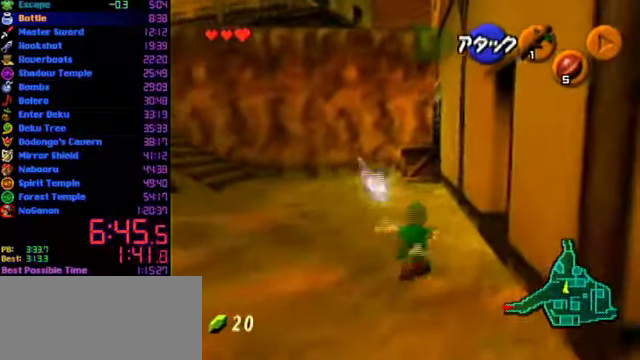
{"buttons": [], "left_stick": "up", "events": []}
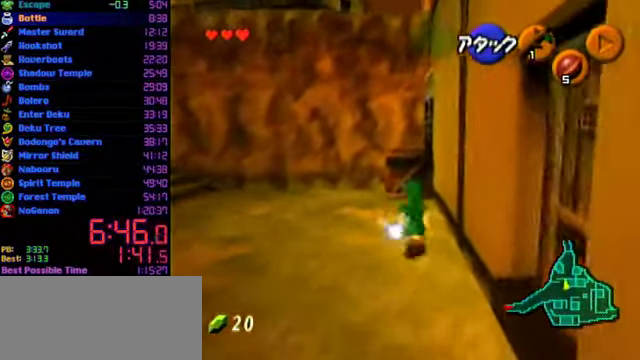
{"buttons": ["A"], "left_stick": "up", "events": [[200, "A", "down"]]}
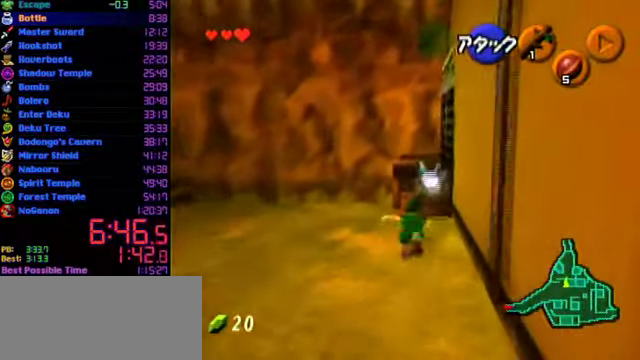
{"buttons": [], "left_stick": "up", "events": [[200, "A", "up"], [266, "left_stick", "center"], [466, "left_stick", "up"]]}
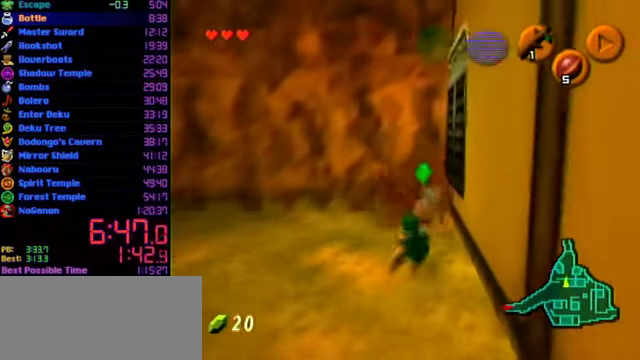
{"buttons": [], "left_stick": "up", "events": []}
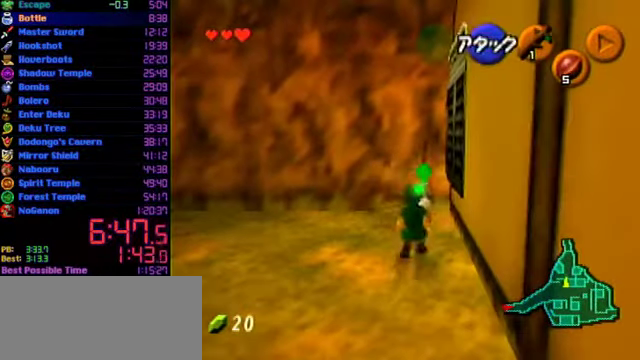
{"buttons": [], "left_stick": "left", "events": [[366, "left_stick", "up-left"], [500, "left_stick", "left"]]}
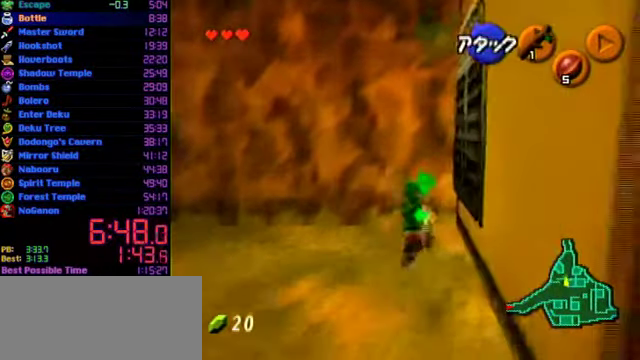
{"buttons": ["A", "L1"], "left_stick": "up", "events": [[100, "left_stick", "up-left"], [133, "A", "down"], [166, "L1", "down"], [266, "left_stick", "up"]]}
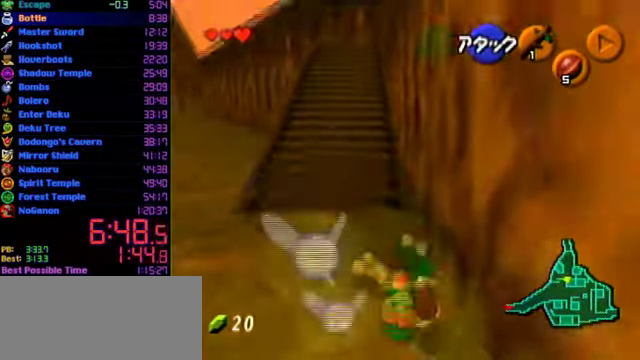
{"buttons": ["L1"], "left_stick": "up", "events": [[66, "A", "up"]]}
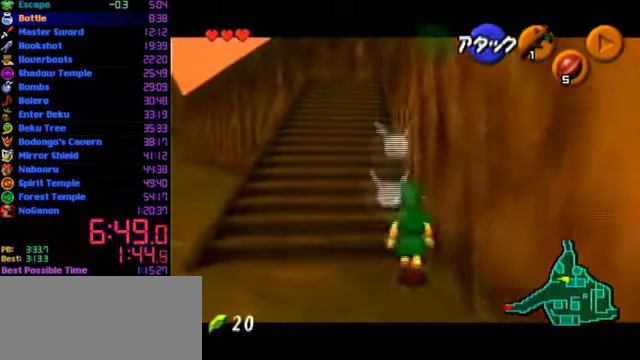
{"buttons": [], "left_stick": "up", "events": [[66, "A", "down"], [200, "L1", "up"], [266, "A", "up"]]}
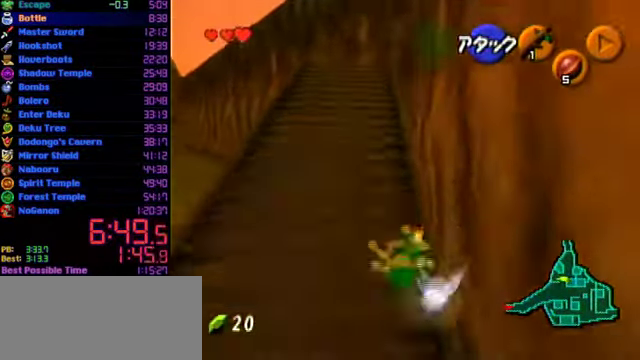
{"buttons": ["A"], "left_stick": "up", "events": [[434, "A", "down"]]}
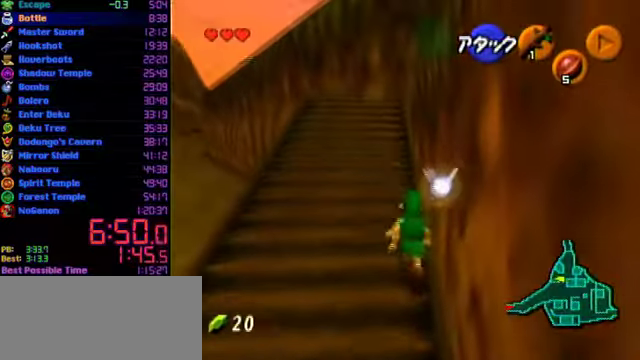
{"buttons": [], "left_stick": "up", "events": [[200, "A", "up"]]}
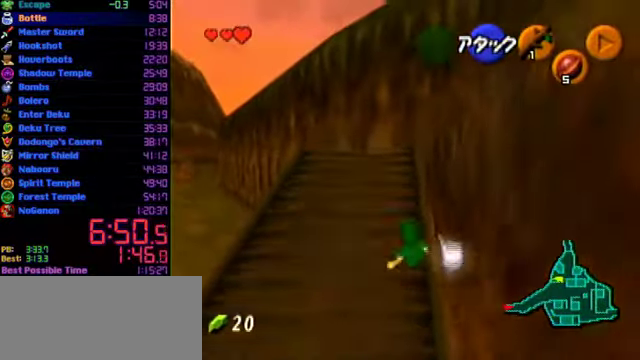
{"buttons": ["A", "L1"], "left_stick": "down", "events": [[234, "left_stick", "up-left"], [334, "L1", "down"], [434, "left_stick", "down"], [500, "A", "down"]]}
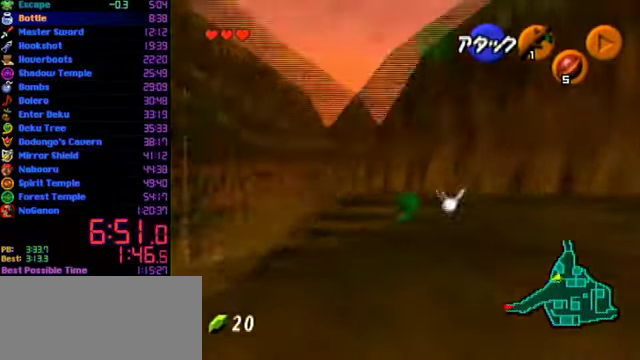
{"buttons": ["L1"], "left_stick": "down", "events": [[67, "A", "up"]]}
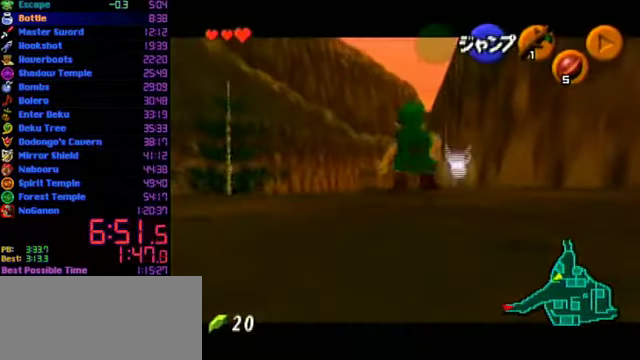
{"buttons": ["L1"], "left_stick": "down", "events": []}
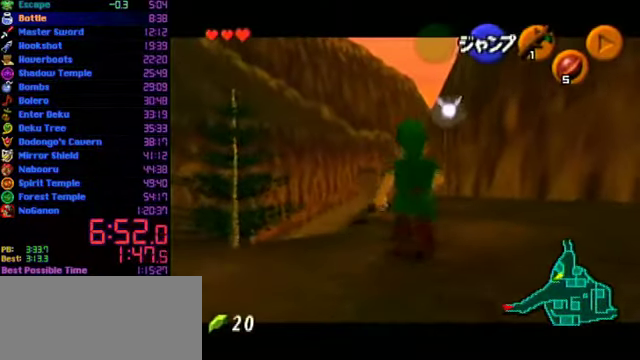
{"buttons": ["L1"], "left_stick": "down", "events": []}
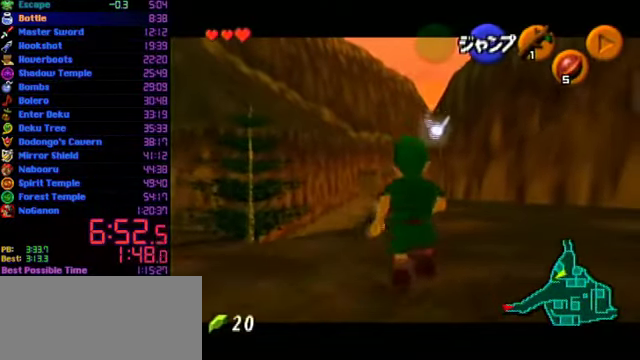
{"buttons": ["L1"], "left_stick": "down", "events": []}
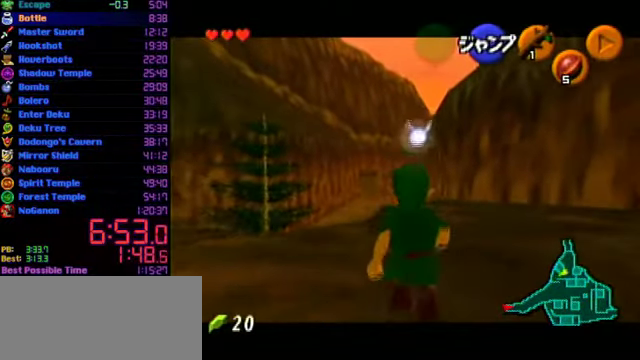
{"buttons": ["A"], "left_stick": "down-right", "events": [[300, "L1", "up"], [467, "left_stick", "down-right"], [500, "A", "down"]]}
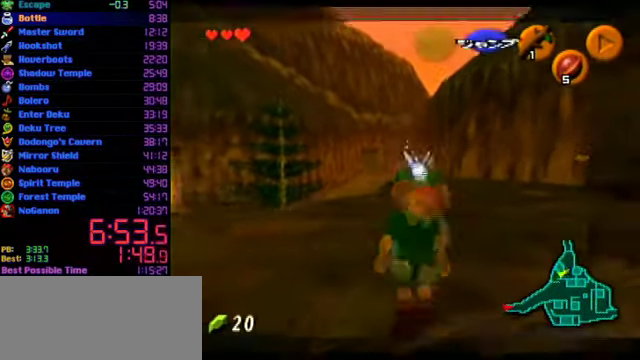
{"buttons": [], "left_stick": "up", "events": [[134, "A", "up"], [134, "L1", "down"], [167, "left_stick", "up"], [234, "L1", "up"]]}
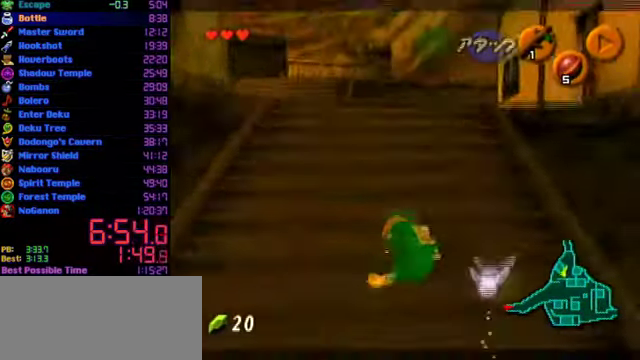
{"buttons": ["A"], "left_stick": "up", "events": [[400, "A", "down"]]}
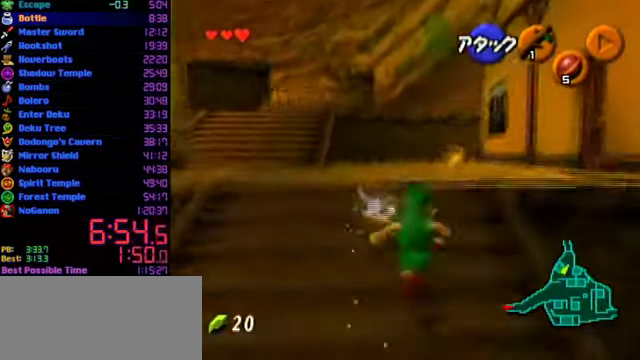
{"buttons": [], "left_stick": "up", "events": [[134, "A", "up"]]}